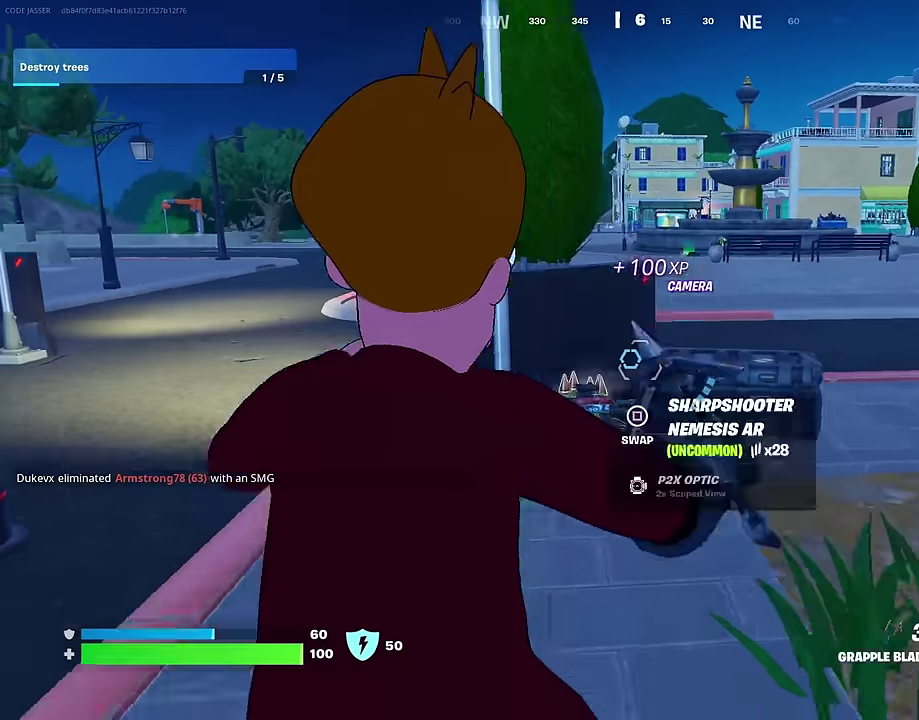
Gameplay with a controller (PlayStation layout); each line is a JSON object with the inputs held at the frame after it (dt_ms = milliseconds from this image to that frame). "events" lists button and stick changes between this image and that frame as [ms after this image, input, new state], when the widget could be followed in between. This document gives stick clicks only as held states, not as events. Not read: L1.
{"dt_ms": 700, "buttons": [], "left_stick": "up", "right_stick": "center", "events": [[400, "left_stick", "up"]]}
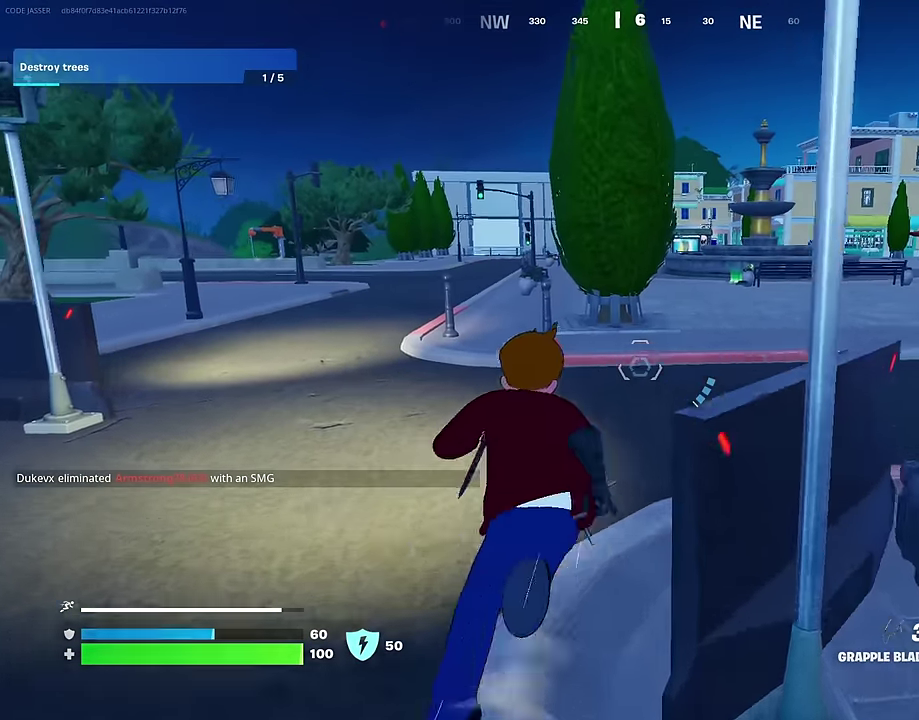
{"dt_ms": 300, "buttons": [], "left_stick": "up", "right_stick": "center", "events": [[67, "left_stick", "up-right"], [250, "left_stick", "up"]]}
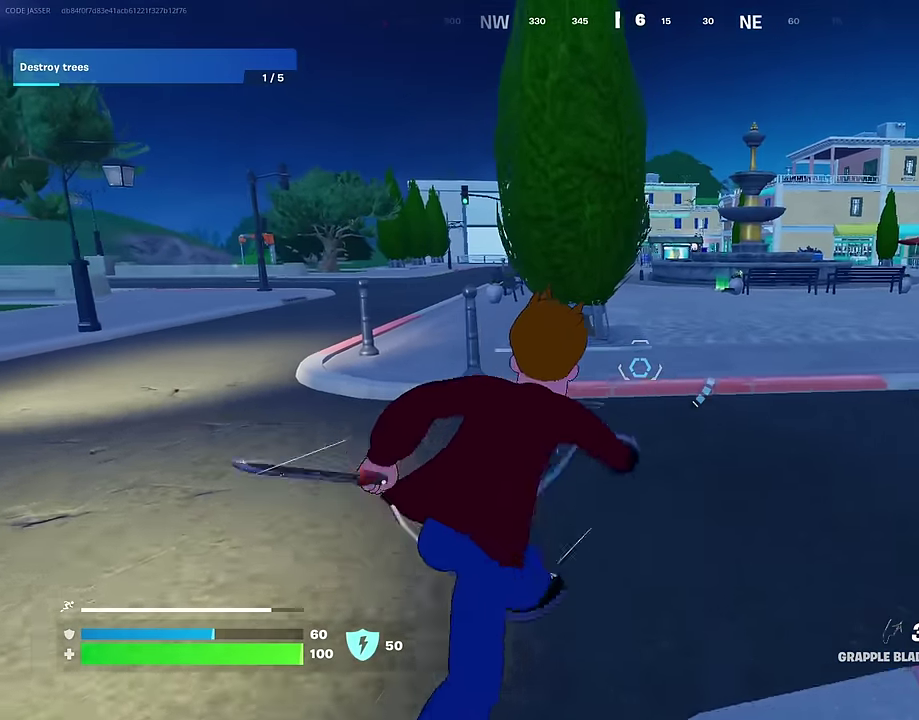
{"dt_ms": 700, "buttons": ["R1"], "left_stick": "center", "right_stick": "center"}
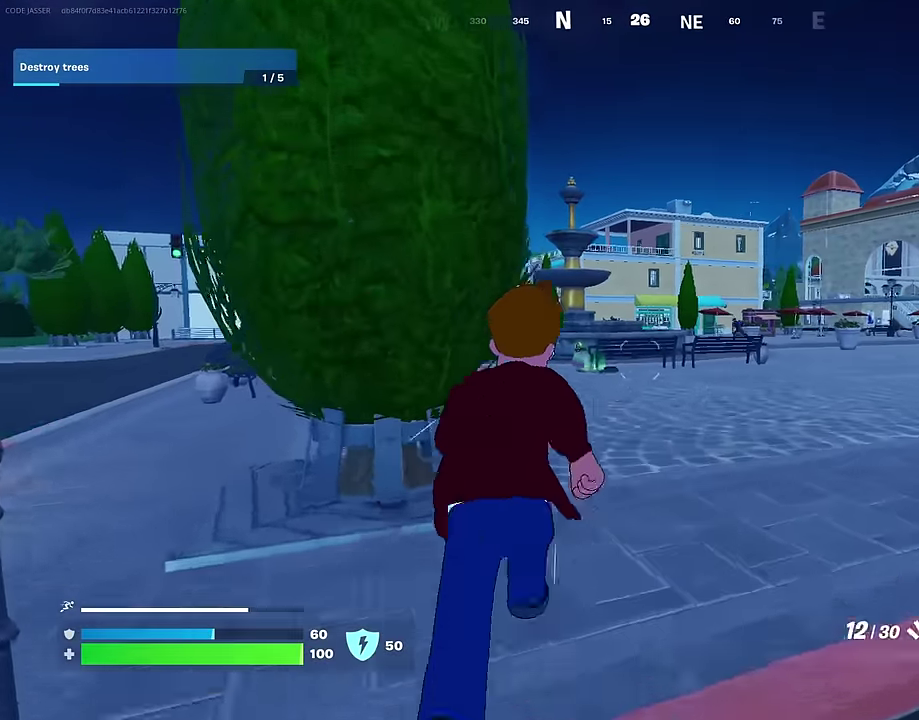
{"dt_ms": 300, "buttons": ["L2"], "left_stick": "up-right", "right_stick": "center"}
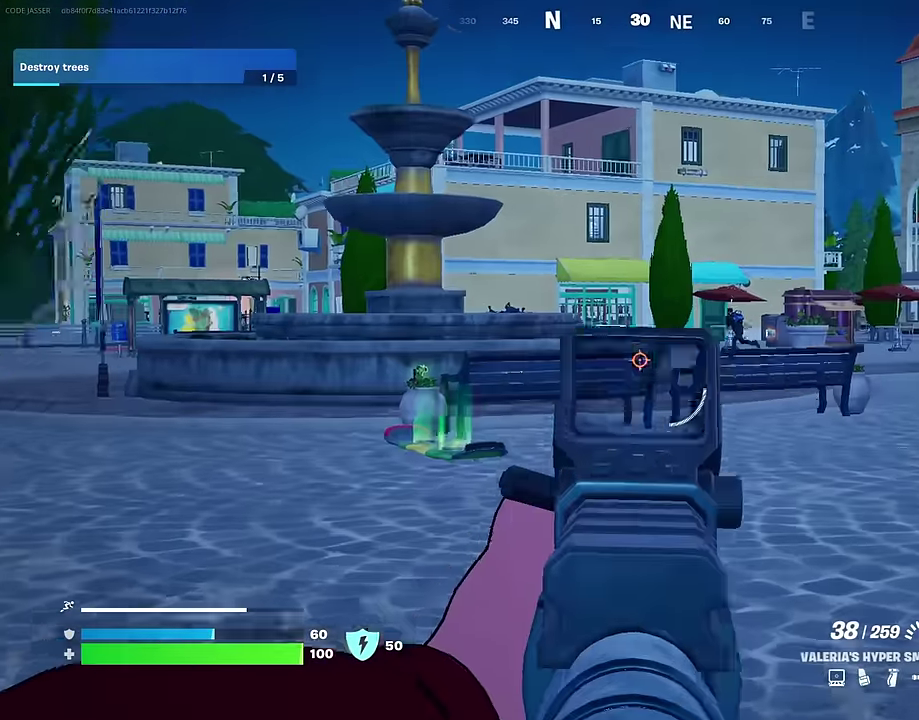
{"dt_ms": 900, "buttons": ["L2", "R2"], "left_stick": "up-left", "right_stick": "down-left", "events": [[33, "right_stick", "up-right"], [67, "left_stick", "up"], [200, "R2", "down"], [200, "left_stick", "up-left"], [250, "right_stick", "down-left"]]}
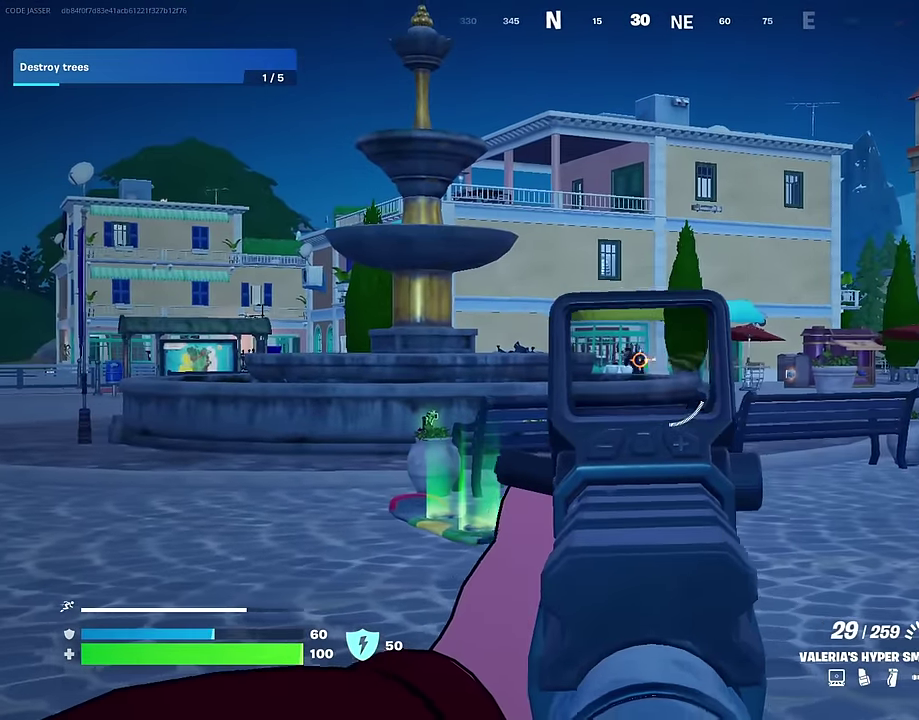
{"dt_ms": 300, "buttons": ["L2", "R2"], "left_stick": "up-left", "right_stick": "center", "events": [[233, "right_stick", "center"]]}
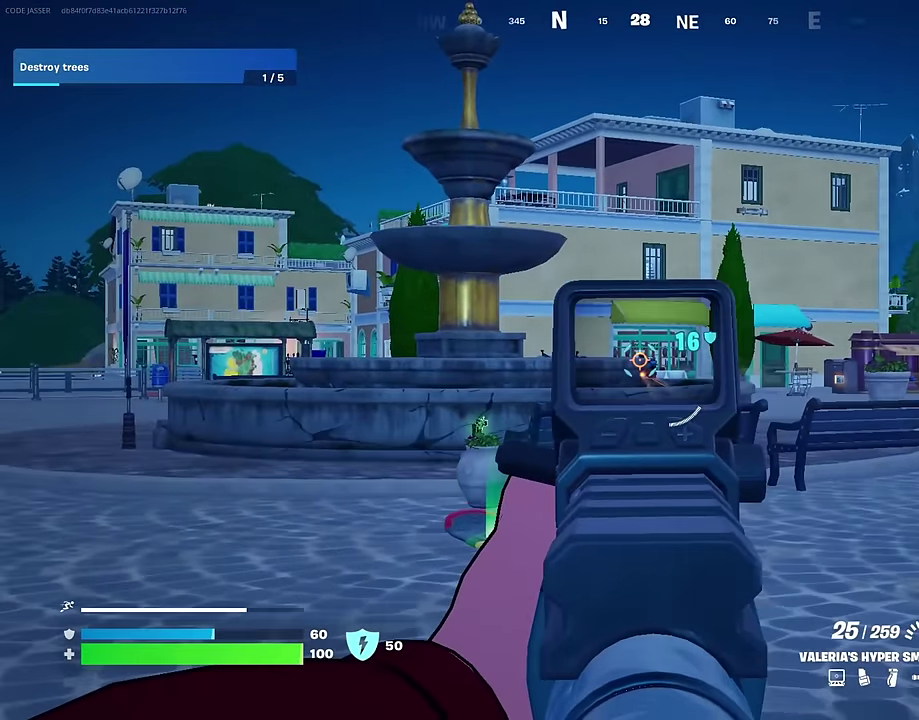
{"dt_ms": 700, "buttons": [], "left_stick": "up-left", "right_stick": "center", "events": [[100, "right_stick", "down-left"], [233, "L2", "up"], [250, "R2", "up"], [300, "right_stick", "left"], [417, "right_stick", "down-left"], [467, "right_stick", "center"], [533, "right_stick", "down-right"], [633, "right_stick", "center"]]}
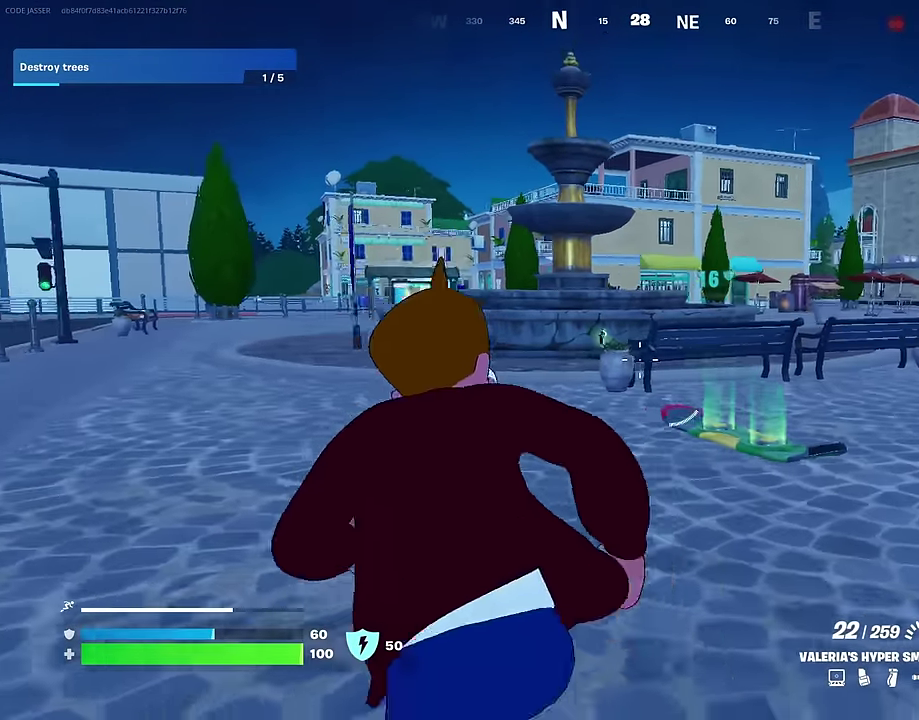
{"dt_ms": 300, "buttons": [], "left_stick": "left", "right_stick": "center", "events": [[17, "left_stick", "left"]]}
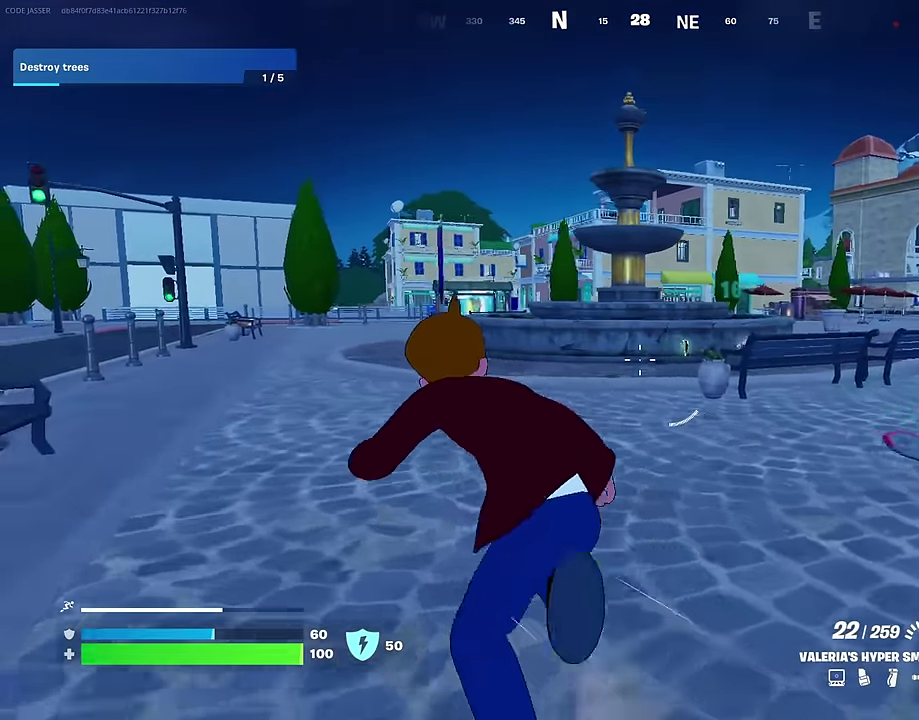
{"dt_ms": 700, "buttons": [], "left_stick": "left", "right_stick": "center", "events": []}
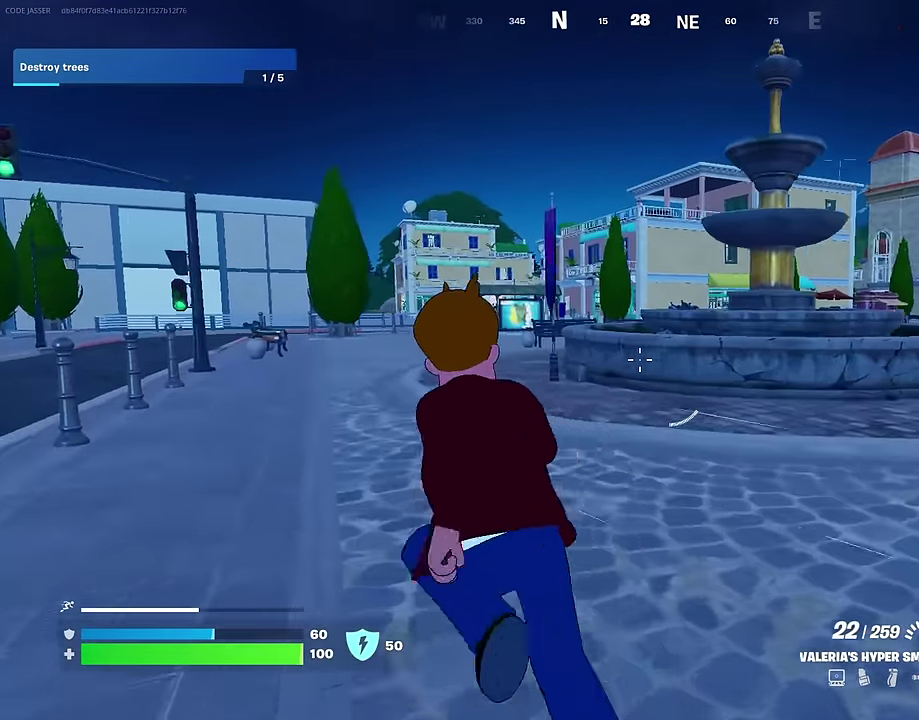
{"dt_ms": 300, "buttons": [], "left_stick": "up-left", "right_stick": "center", "events": [[217, "left_stick", "up-left"]]}
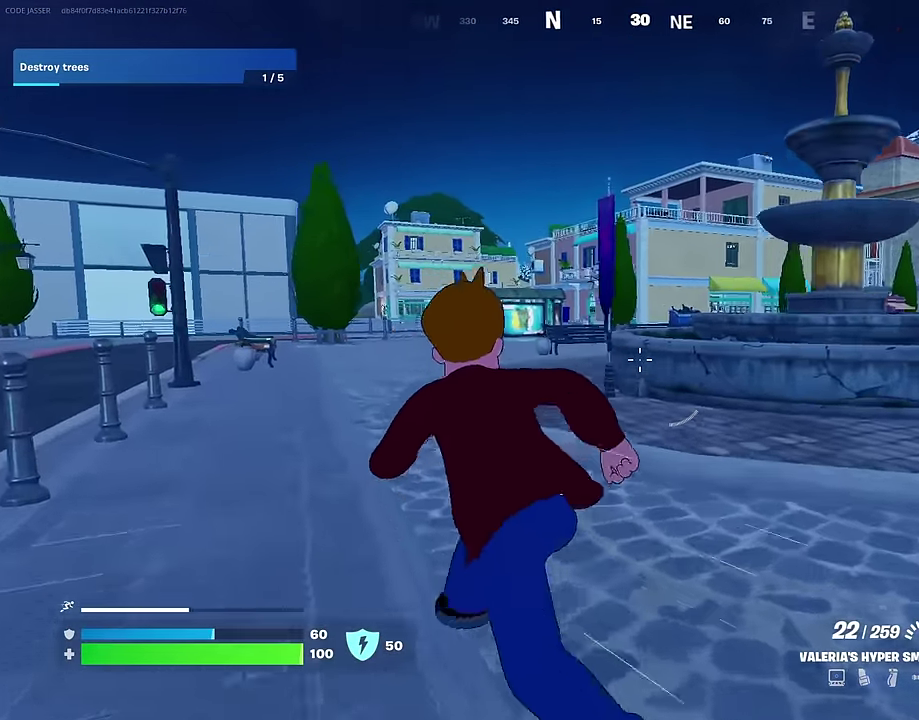
{"dt_ms": 700, "buttons": [], "left_stick": "up-left", "right_stick": "center", "events": []}
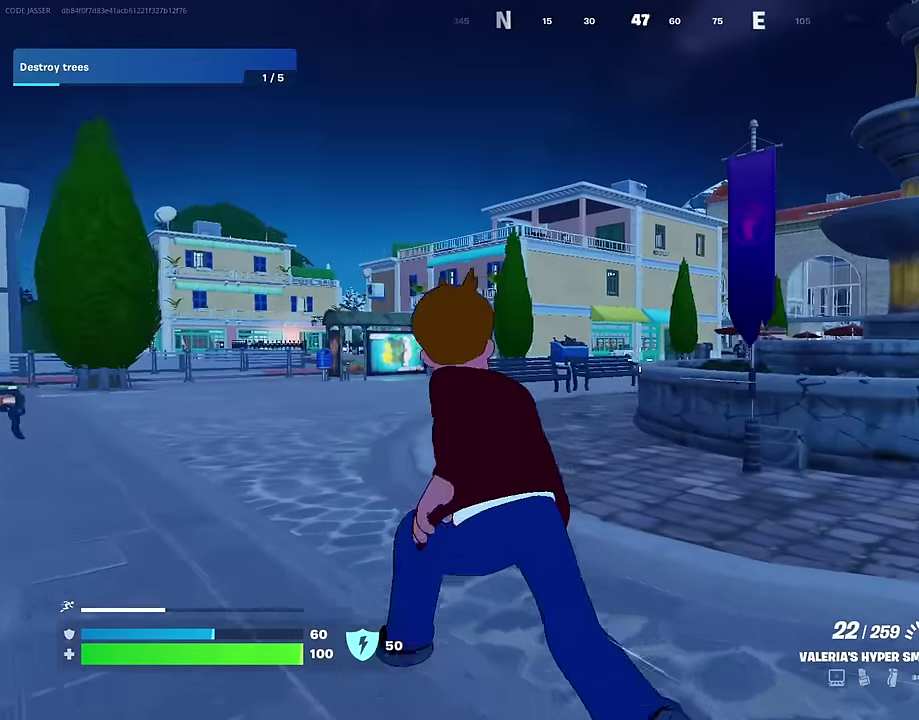
{"dt_ms": 300, "buttons": [], "left_stick": "up-left", "right_stick": "center", "events": []}
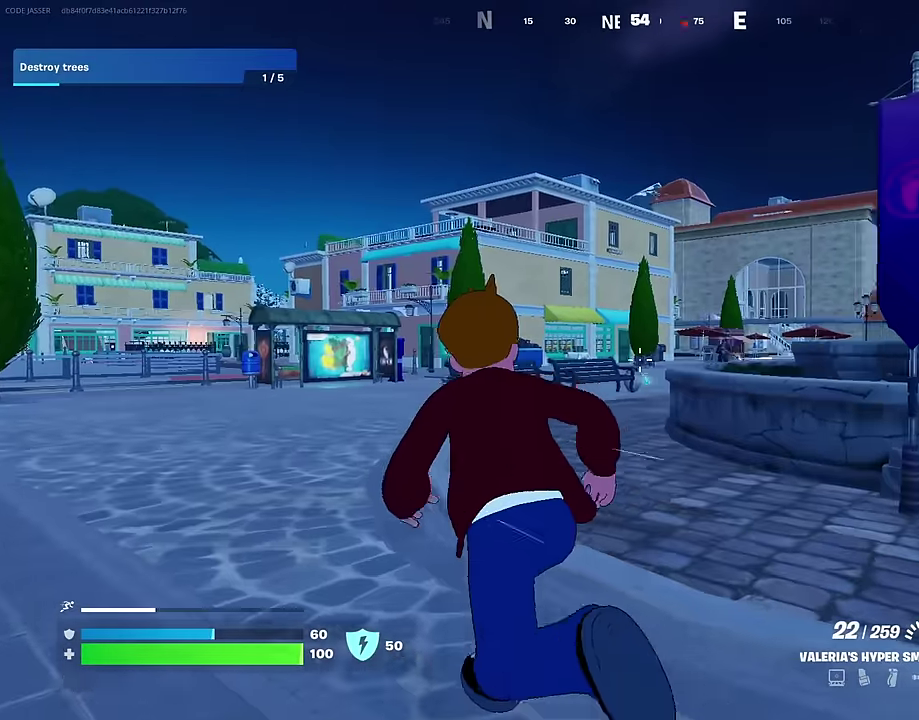
{"dt_ms": 600, "buttons": ["L2", "R2"], "left_stick": "up-left", "right_stick": "down", "events": [[117, "L2", "down"], [317, "right_stick", "right"], [367, "right_stick", "center"], [383, "R2", "down"], [450, "right_stick", "down-right"], [500, "right_stick", "center"], [583, "right_stick", "down"]]}
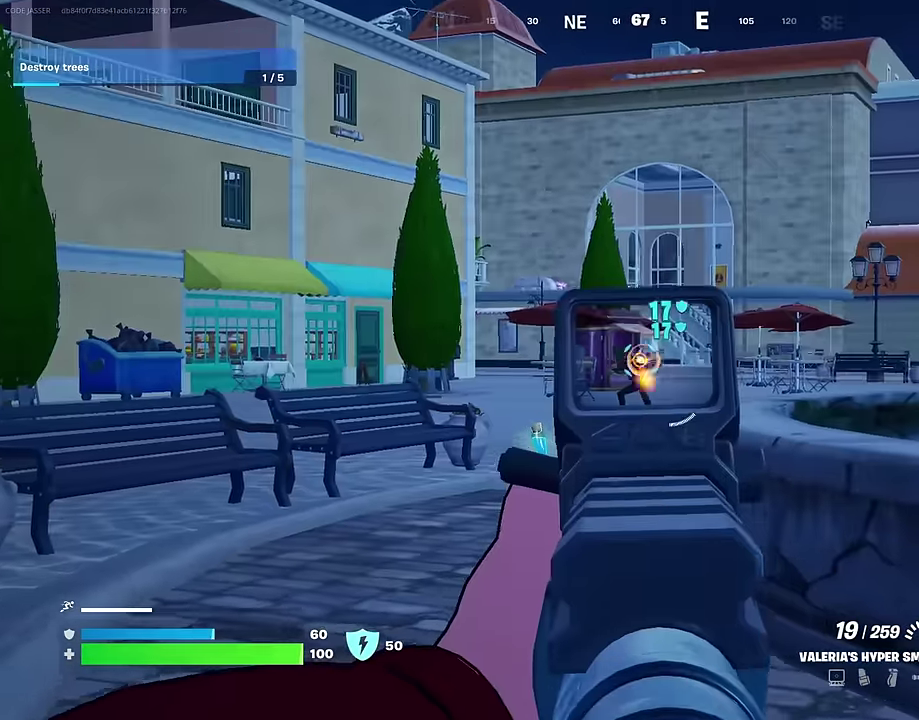
{"dt_ms": 400, "buttons": ["L2", "R2"], "left_stick": "down", "right_stick": "down", "events": [[100, "right_stick", "down-left"], [233, "left_stick", "down"], [383, "right_stick", "down"]]}
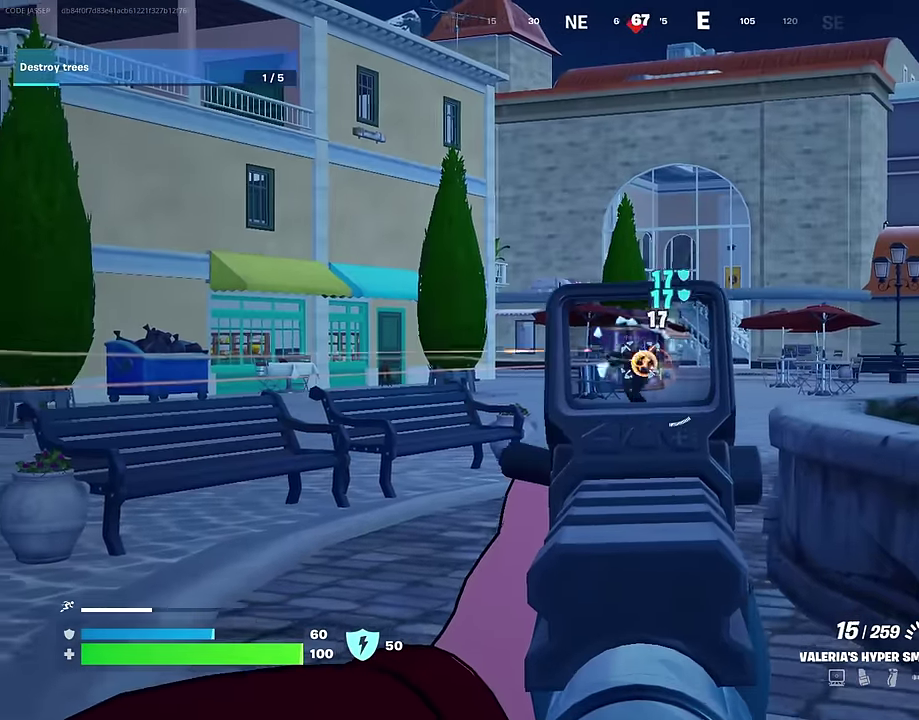
{"dt_ms": 600, "buttons": ["L2", "R2"], "left_stick": "up-right", "right_stick": "down-right", "events": [[33, "right_stick", "down-left"], [83, "left_stick", "down-left"], [183, "left_stick", "left"], [200, "right_stick", "down"], [333, "right_stick", "center"], [367, "left_stick", "up-left"], [500, "right_stick", "down-right"], [533, "left_stick", "up"], [583, "left_stick", "up-right"]]}
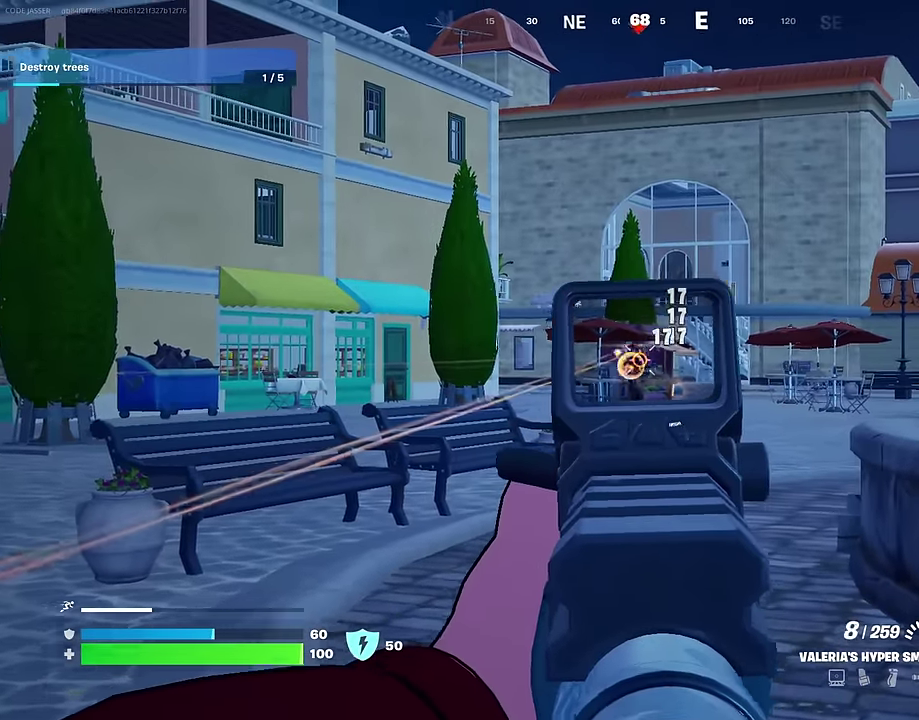
{"dt_ms": 400, "buttons": ["R2"], "left_stick": "right", "right_stick": "center", "events": [[83, "right_stick", "down-left"], [133, "left_stick", "up-left"], [250, "right_stick", "center"], [333, "left_stick", "up-right"], [383, "left_stick", "right"], [400, "L2", "up"]]}
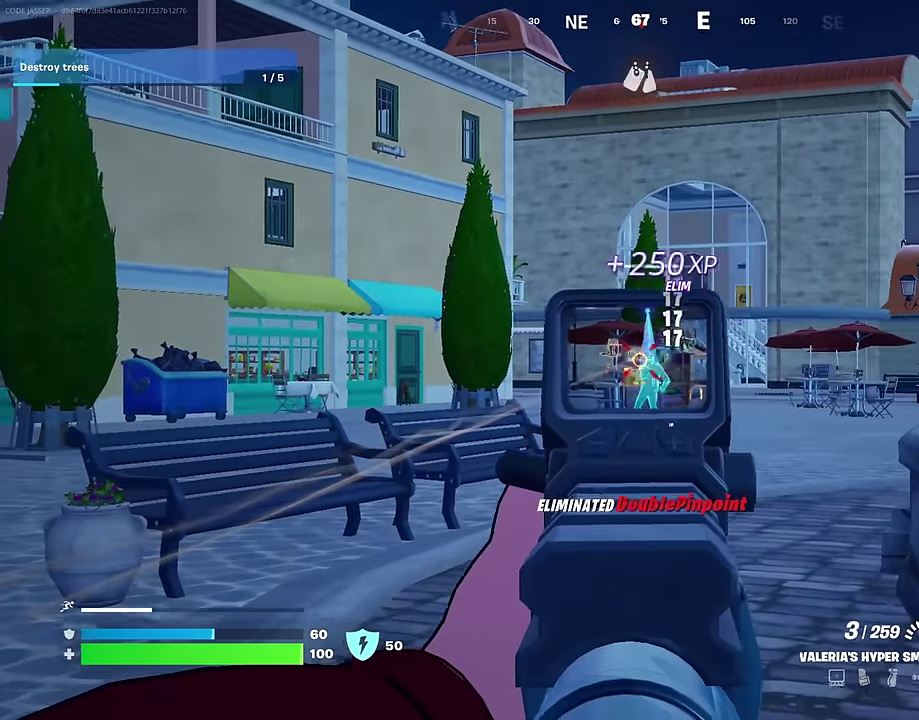
{"dt_ms": 600, "buttons": [], "left_stick": "up-left", "right_stick": "center", "events": [[17, "R2", "up"], [200, "right_stick", "right"], [350, "left_stick", "up"], [367, "right_stick", "center"], [400, "left_stick", "up-left"]]}
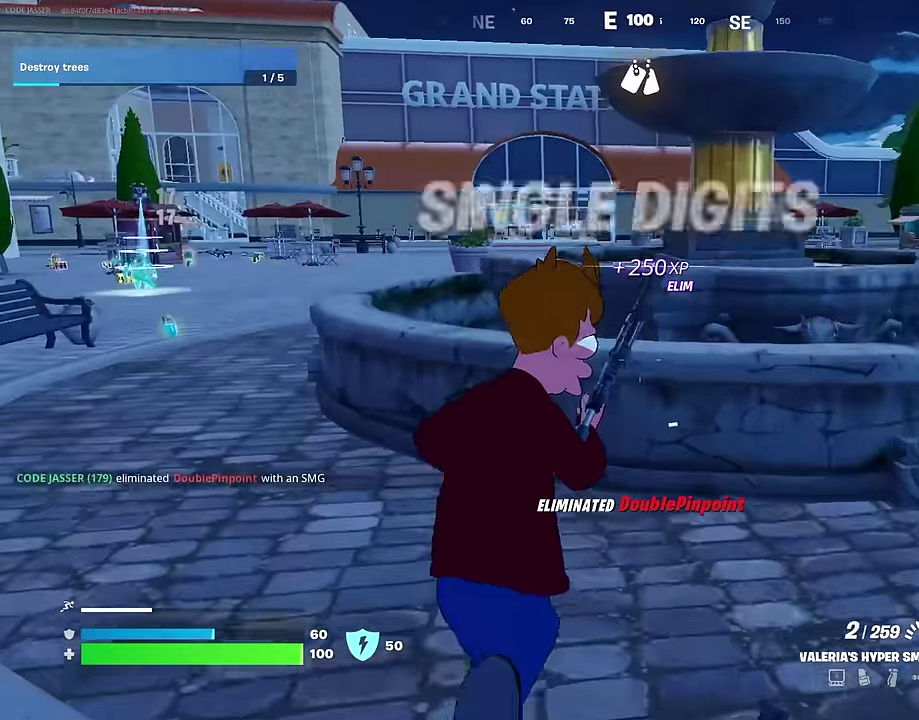
{"dt_ms": 400, "buttons": [], "left_stick": "center", "right_stick": "center"}
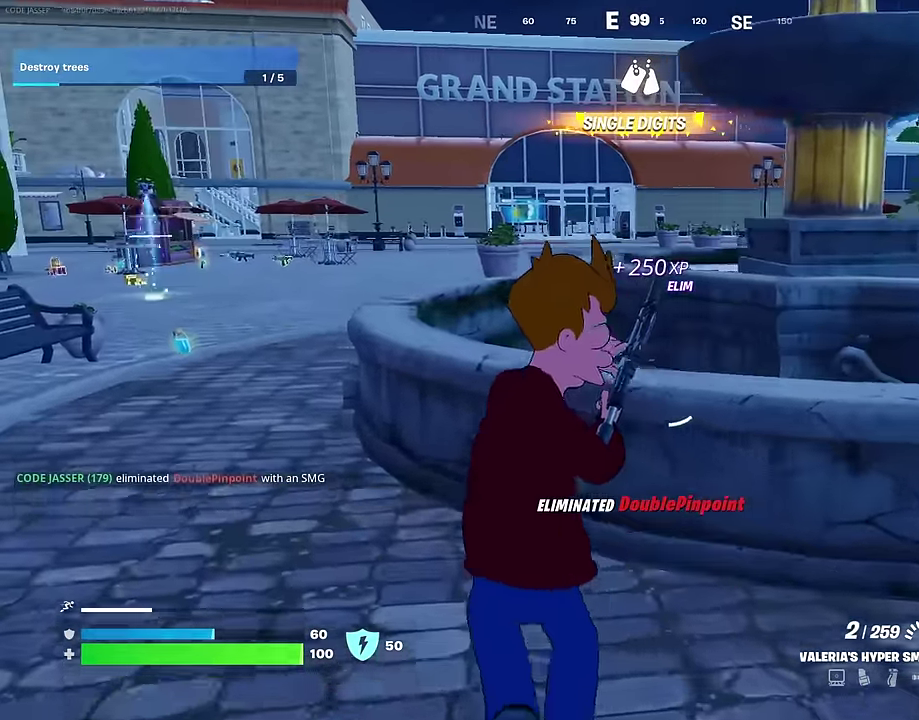
{"dt_ms": 500, "buttons": [], "left_stick": "down-left", "right_stick": "center"}
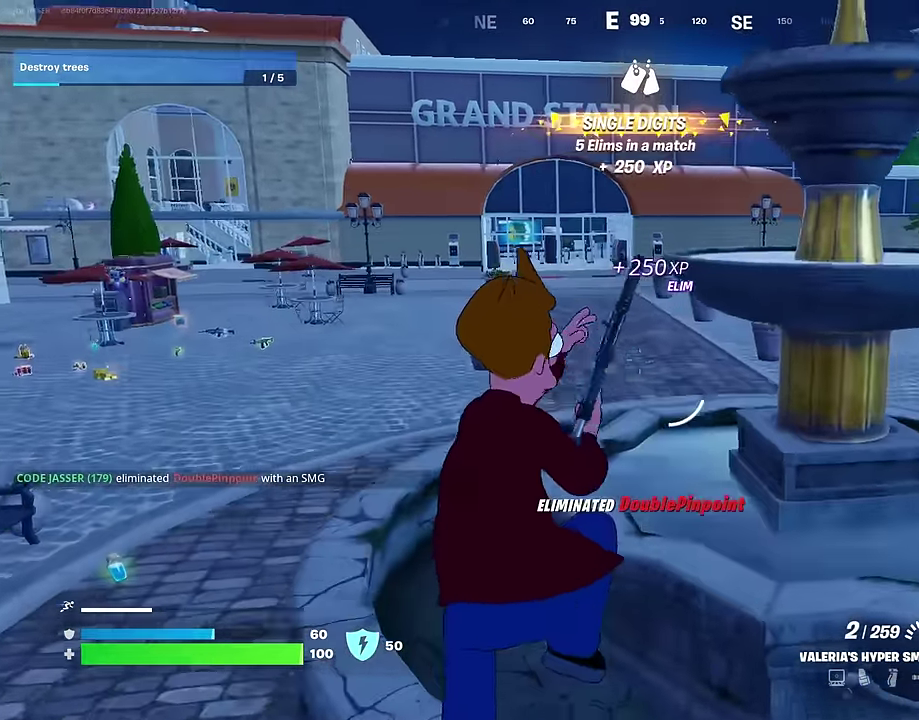
{"dt_ms": 500, "buttons": [], "left_stick": "up", "right_stick": "center", "events": [[50, "left_stick", "down-right"], [233, "left_stick", "right"], [250, "right_stick", "right"], [367, "left_stick", "up-right"], [450, "left_stick", "up"], [500, "right_stick", "center"]]}
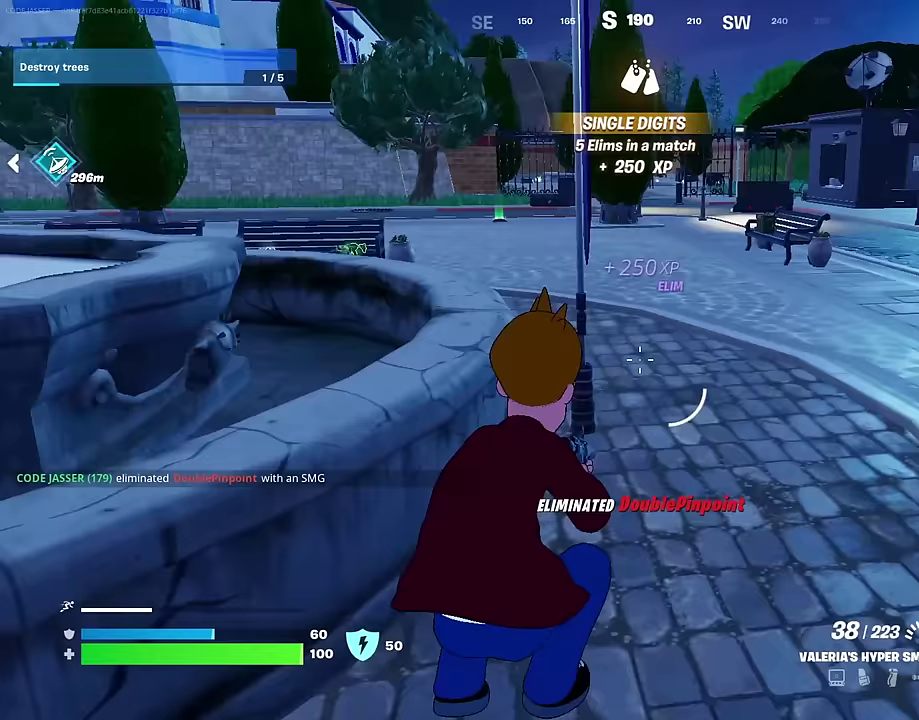
{"dt_ms": 500, "buttons": [], "left_stick": "up", "right_stick": "center", "events": [[17, "CROSS", "down"], [17, "left_stick", "up-left"], [100, "CROSS", "up"], [367, "left_stick", "up"]]}
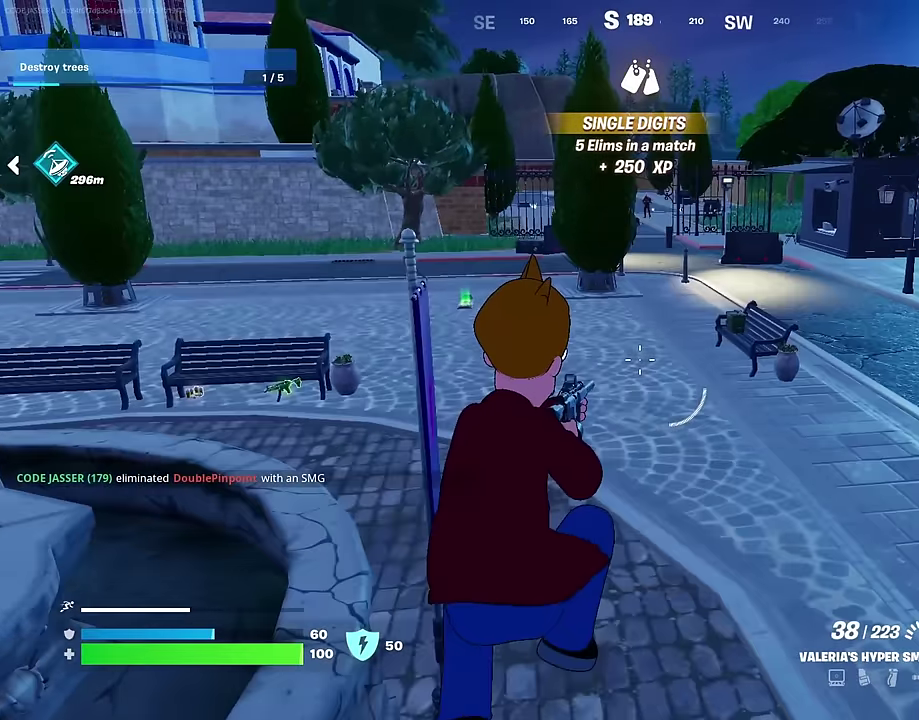
{"dt_ms": 500, "buttons": [], "left_stick": "up-right", "right_stick": "center", "events": [[33, "left_stick", "up-left"], [183, "right_stick", "left"], [200, "left_stick", "up"], [267, "left_stick", "up-right"], [350, "right_stick", "center"], [400, "left_stick", "center"], [467, "left_stick", "up-right"]]}
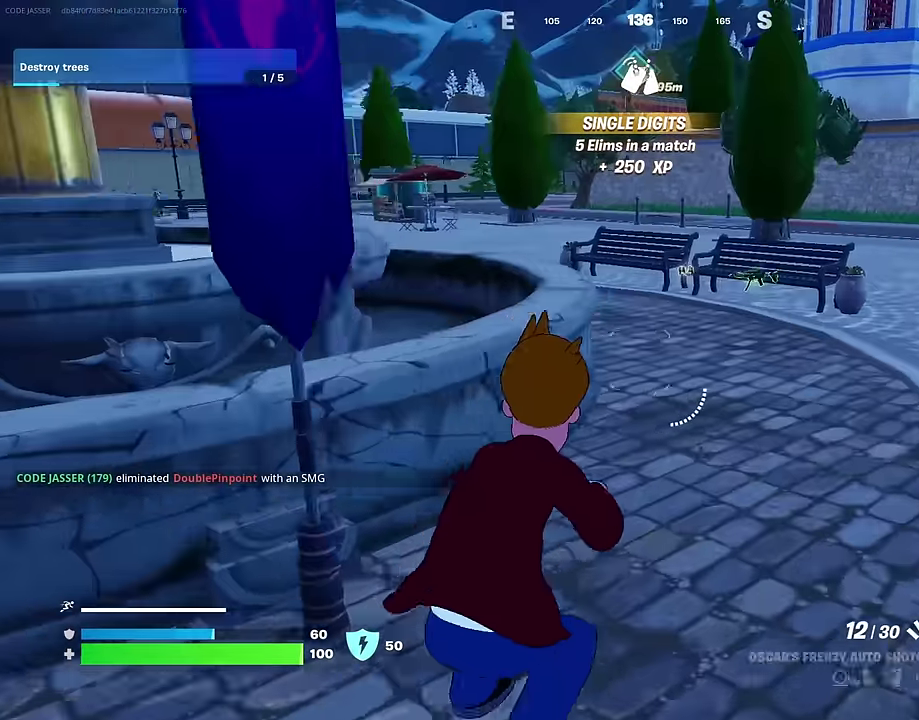
{"dt_ms": 500, "buttons": [], "left_stick": "up-right", "right_stick": "center", "events": [[150, "left_stick", "up"], [283, "left_stick", "up-right"]]}
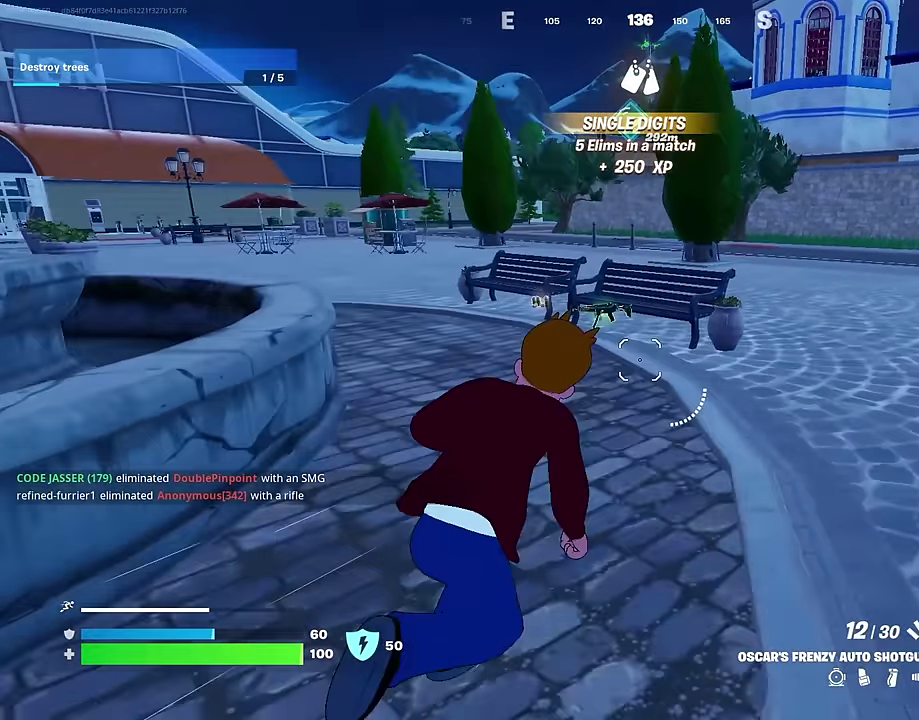
{"dt_ms": 500, "buttons": [], "left_stick": "up-right", "right_stick": "center", "events": []}
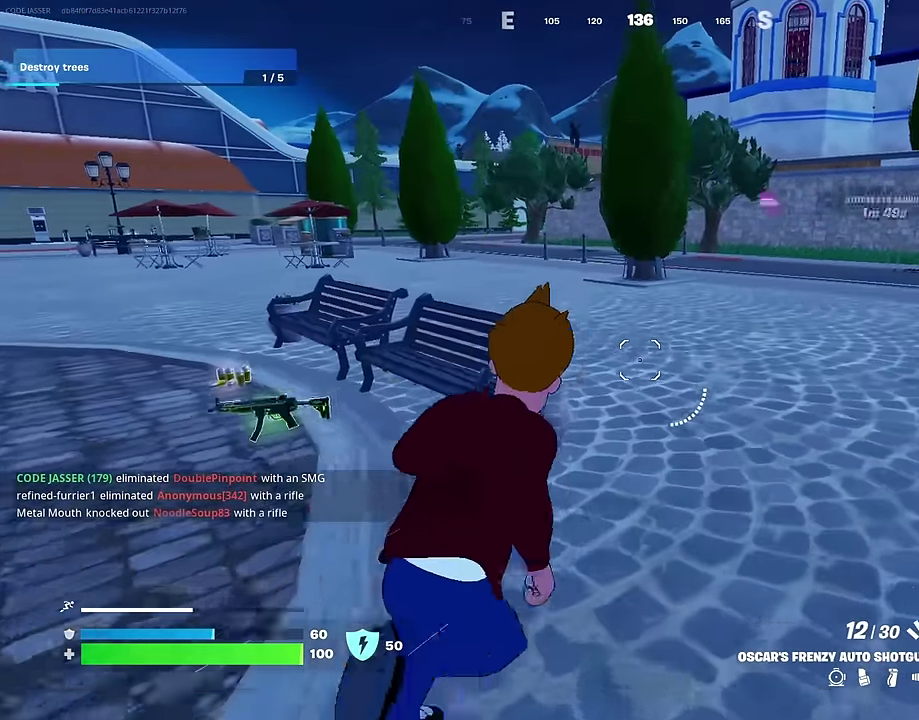
{"dt_ms": 500, "buttons": [], "left_stick": "up", "right_stick": "center", "events": [[267, "right_stick", "right"], [317, "left_stick", "up"], [350, "right_stick", "center"]]}
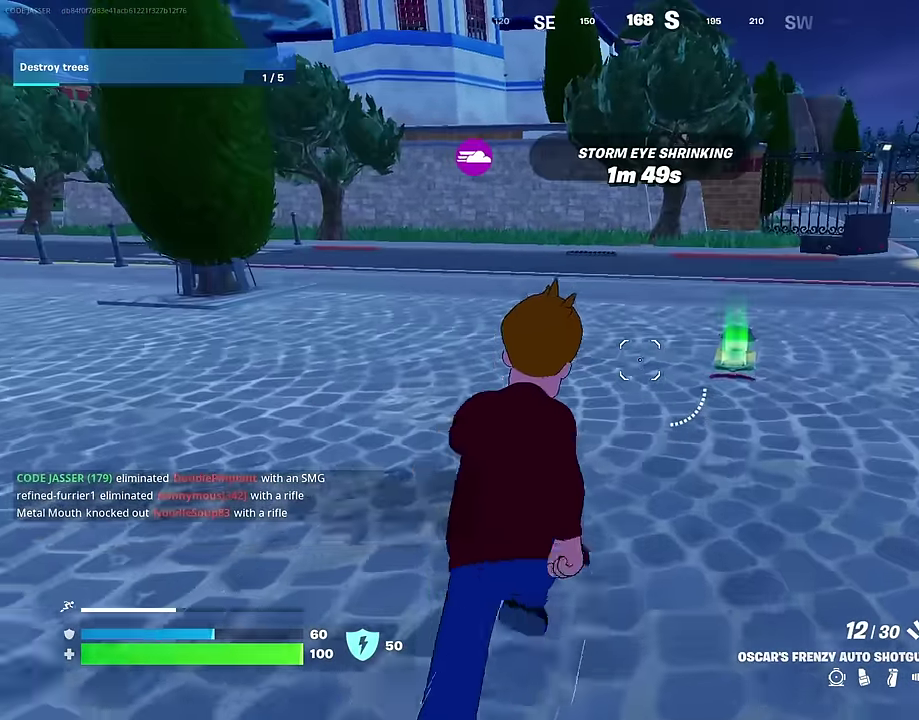
{"dt_ms": 500, "buttons": [], "left_stick": "up-left", "right_stick": "center", "events": [[83, "left_stick", "up-right"], [100, "right_stick", "right"], [167, "right_stick", "center"], [250, "left_stick", "up-left"], [267, "SQUARE", "down"], [317, "SQUARE", "up"]]}